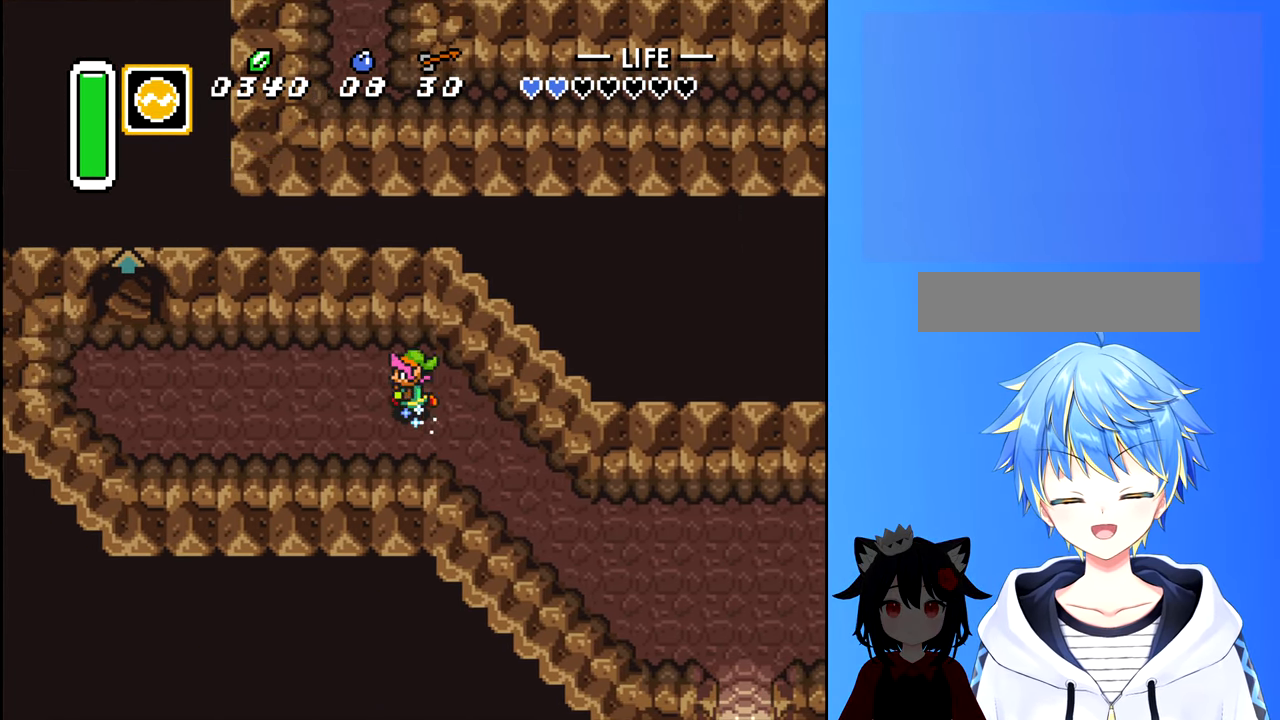
Gameplay with a controller (Nintendo layout); each line is a JSON object with the inputs held at the frame after it. "events" lists button and stick changes between this image and that frame as [ms after this image, input, new state], when the widget could be followed in between. Not read: L3 R3.
{"buttons": ["B", "DPAD_LEFT"], "events": []}
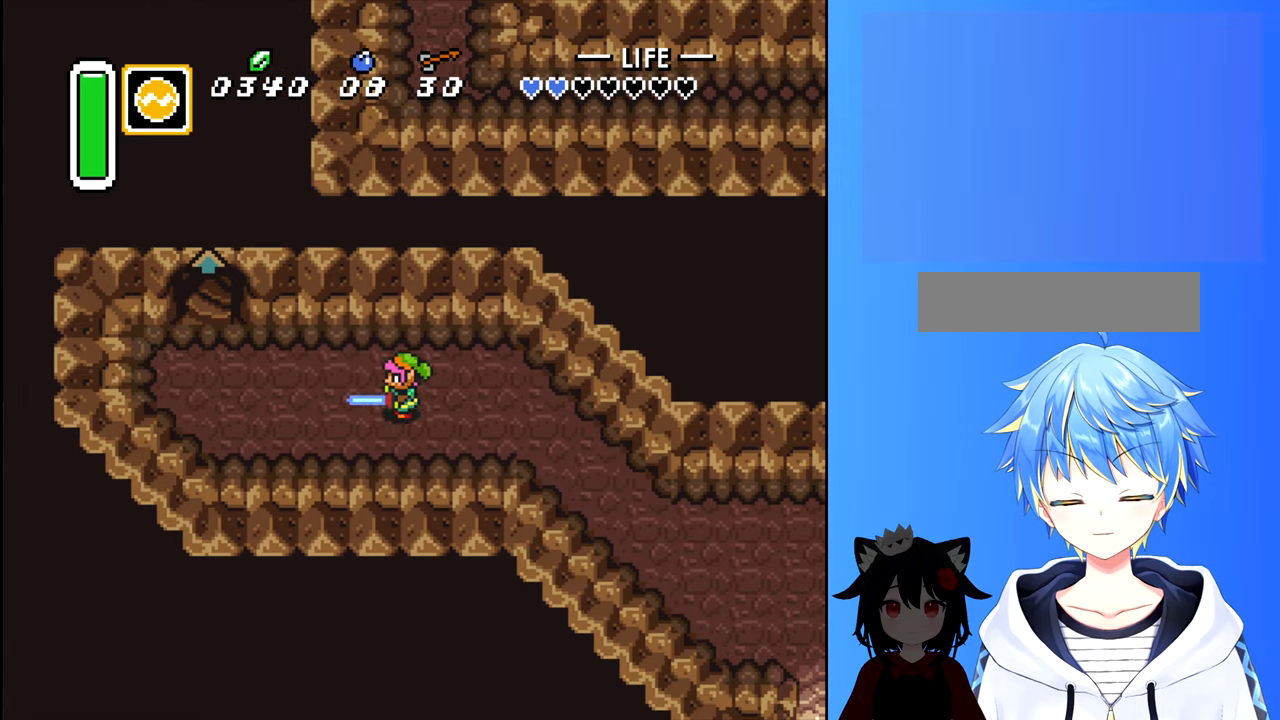
{"buttons": ["DPAD_UP"], "events": [[117, "DPAD_UP", "down"], [283, "DPAD_LEFT", "up"], [300, "B", "up"]]}
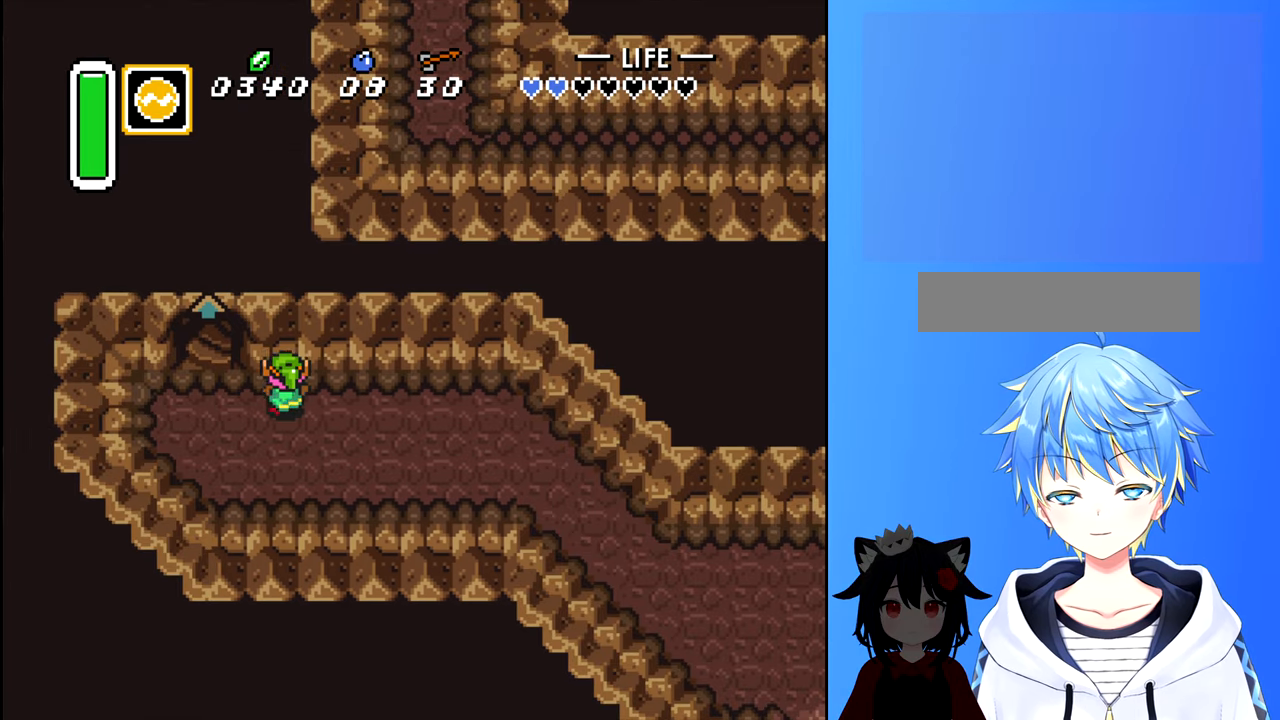
{"buttons": ["DPAD_UP"], "events": [[33, "DPAD_LEFT", "down"], [67, "DPAD_UP", "up"], [133, "DPAD_UP", "down"], [233, "DPAD_LEFT", "up"]]}
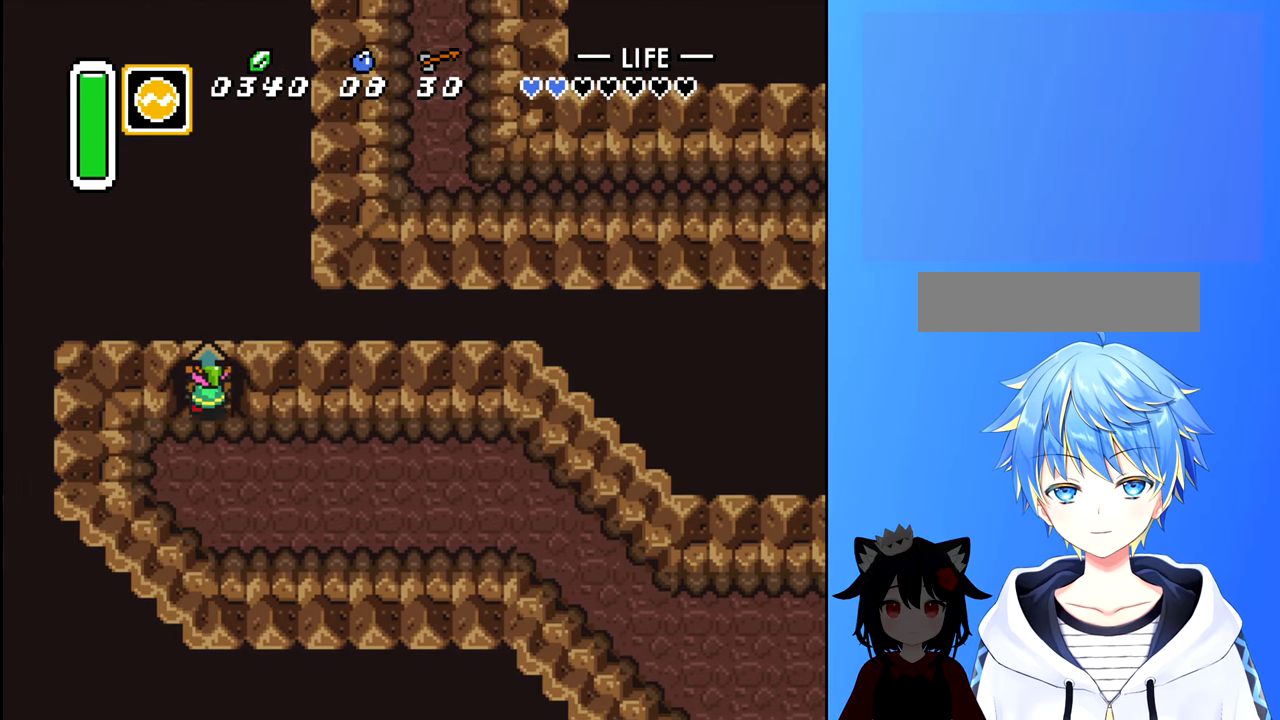
{"buttons": ["DPAD_UP"], "events": []}